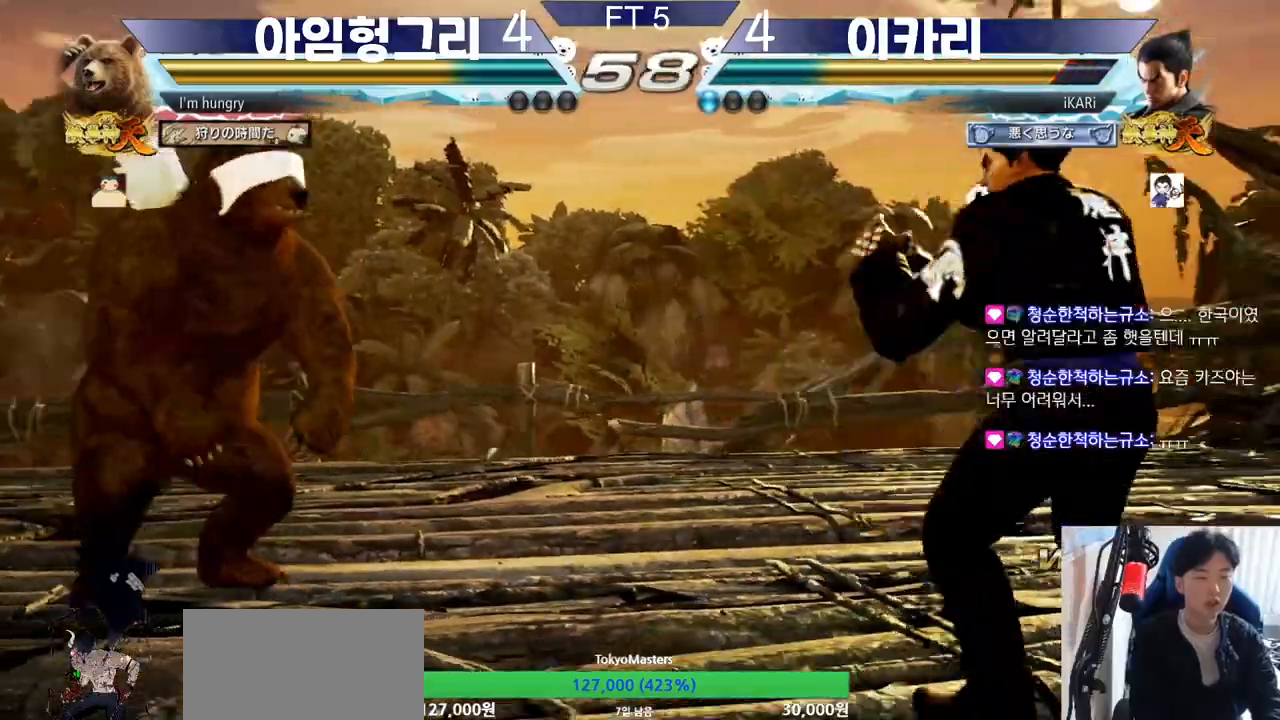
Gameplay with a controller (arcade stick); each line is a JSON object with the inputs held at the frame after it. "events" lists button and stick changes between this image and that frame as [ms after this image, input, new state], when the widget could be followed in between. Not read: L3 LP MK MP R3.
{"buttons": [], "left_stick": "center", "events": [[67, "left_stick", "down"], [117, "left_stick", "center"], [184, "left_stick", "down"], [450, "left_stick", "center"]]}
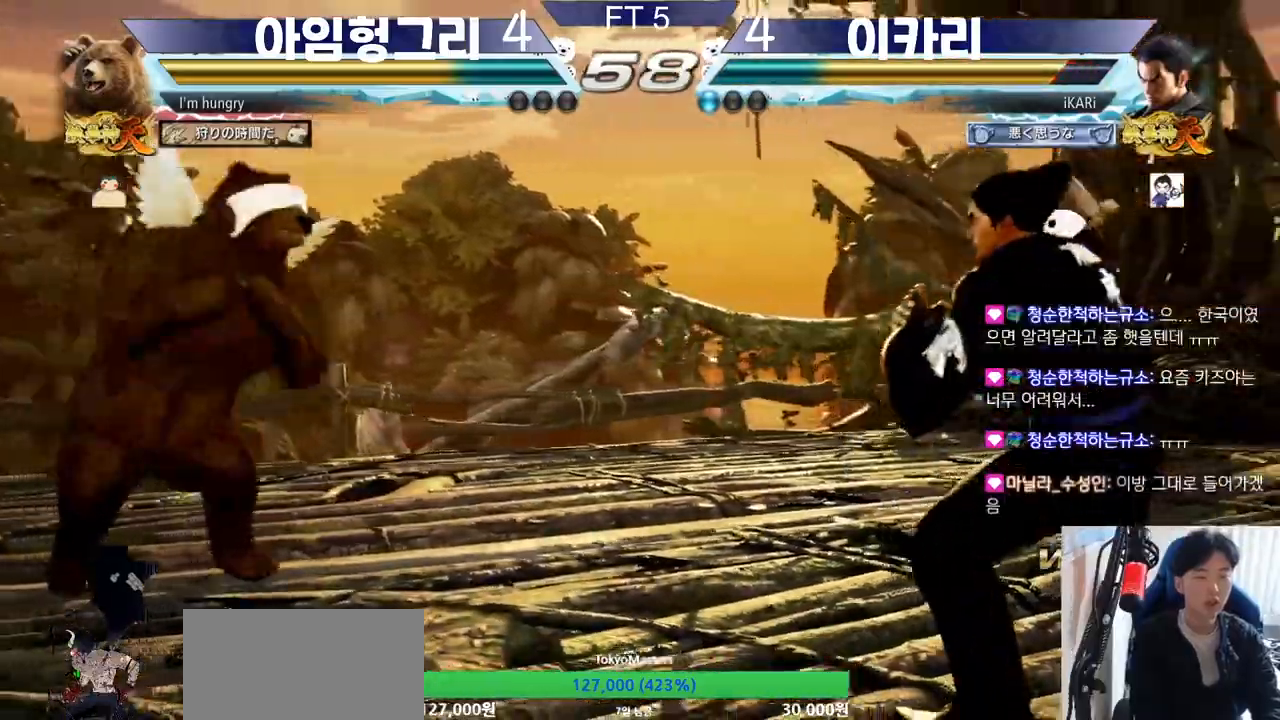
{"buttons": [], "left_stick": "right", "events": [[116, "left_stick", "down"], [166, "left_stick", "center"], [483, "left_stick", "right"]]}
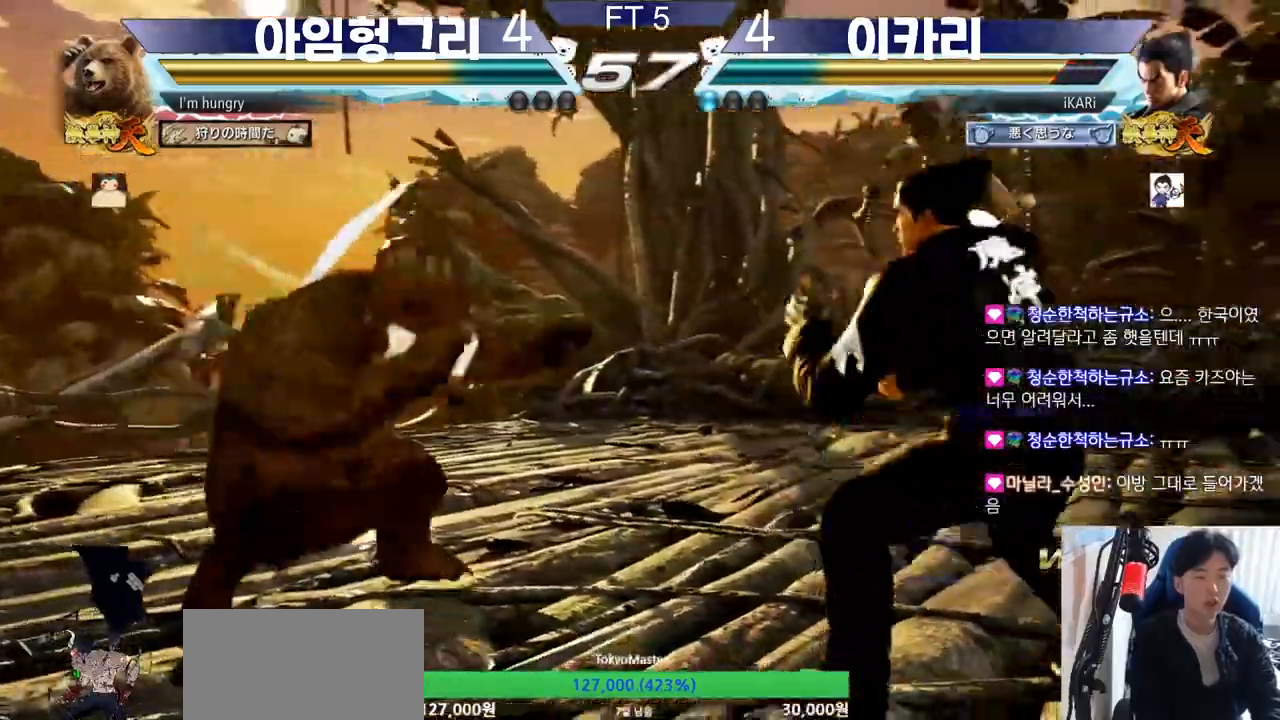
{"buttons": [], "left_stick": "center", "events": [[50, "left_stick", "center"], [100, "left_stick", "right"], [501, "left_stick", "center"]]}
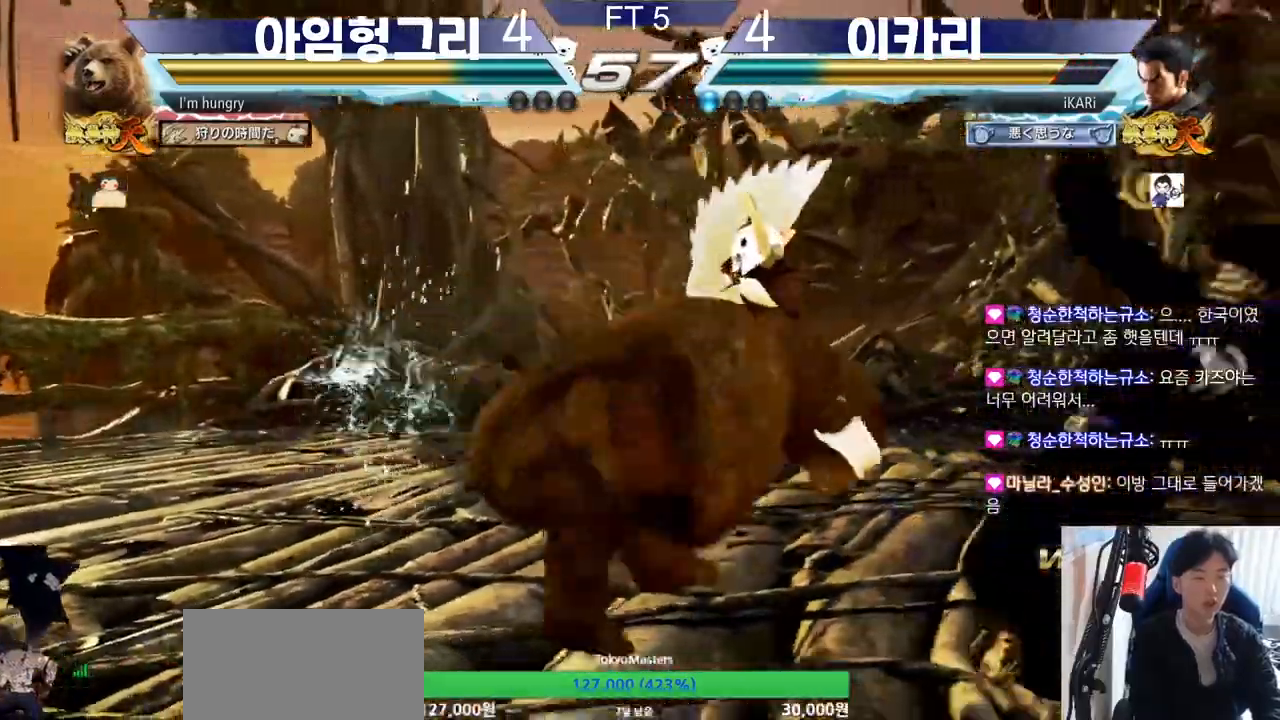
{"buttons": [], "left_stick": "right", "events": [[166, "left_stick", "down"], [233, "left_stick", "center"], [467, "left_stick", "right"]]}
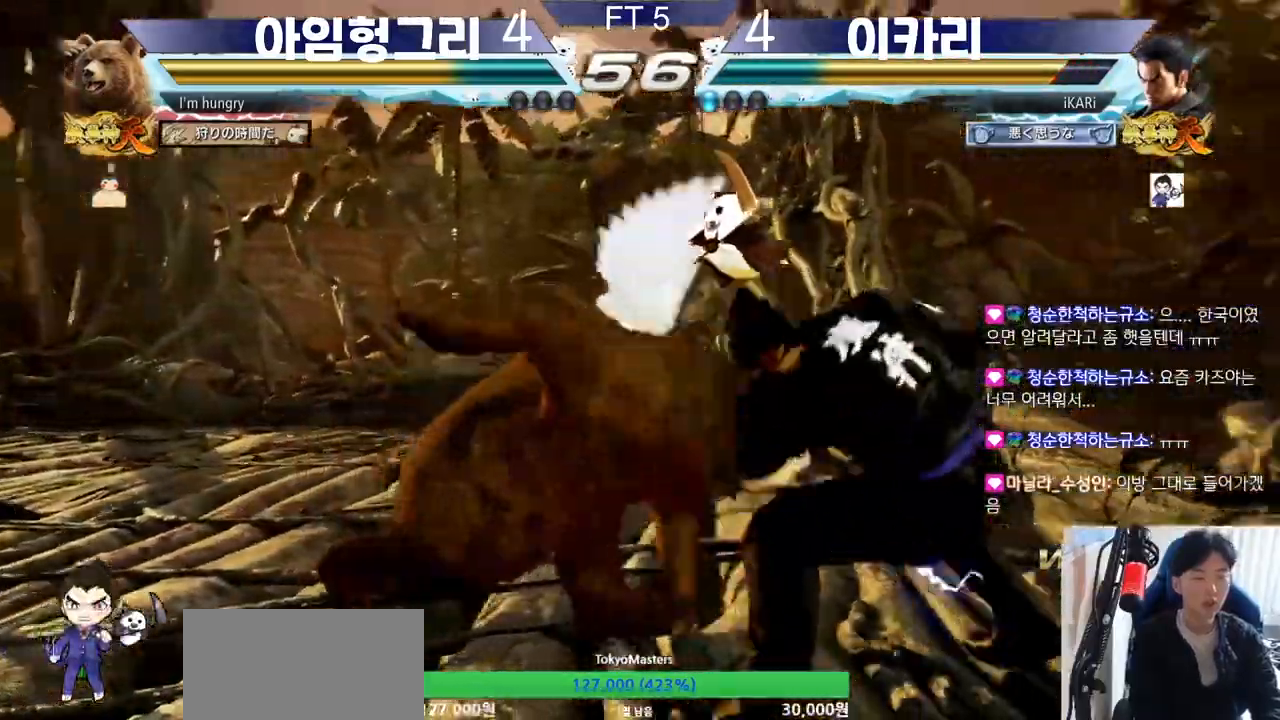
{"buttons": [], "left_stick": "down-left", "events": [[300, "left_stick", "center"], [501, "left_stick", "down-left"]]}
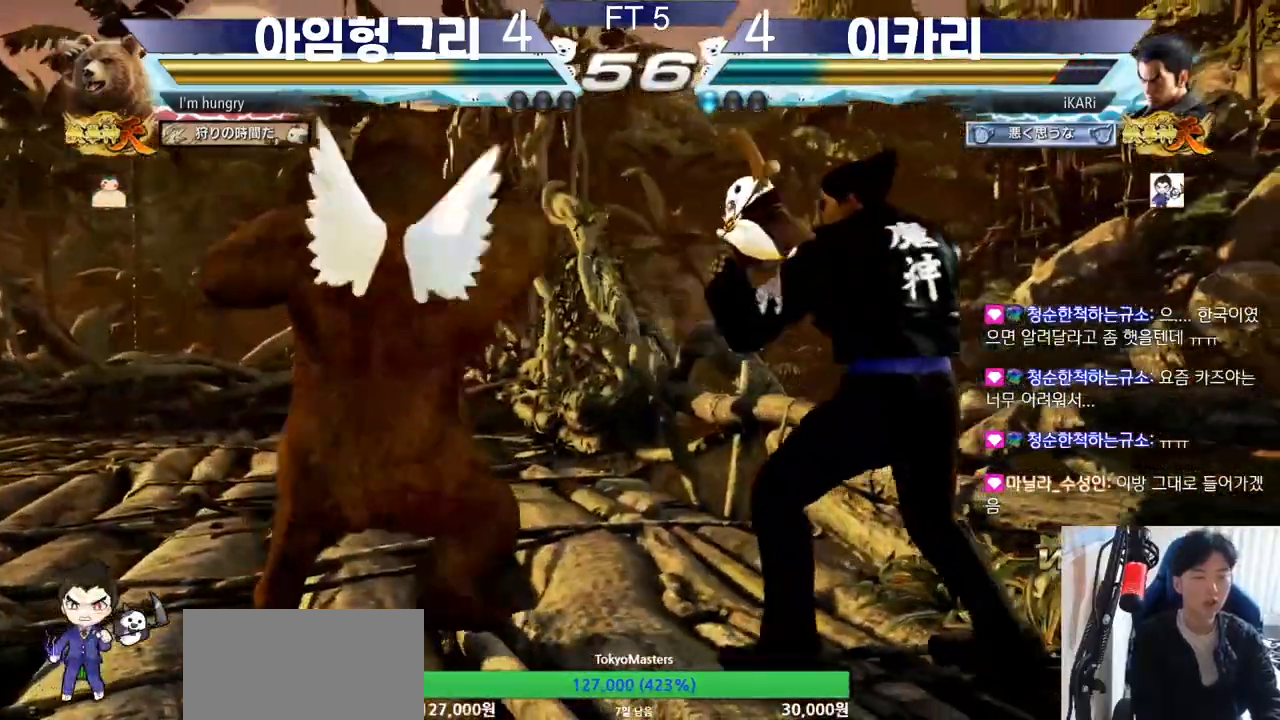
{"buttons": [], "left_stick": "down-left"}
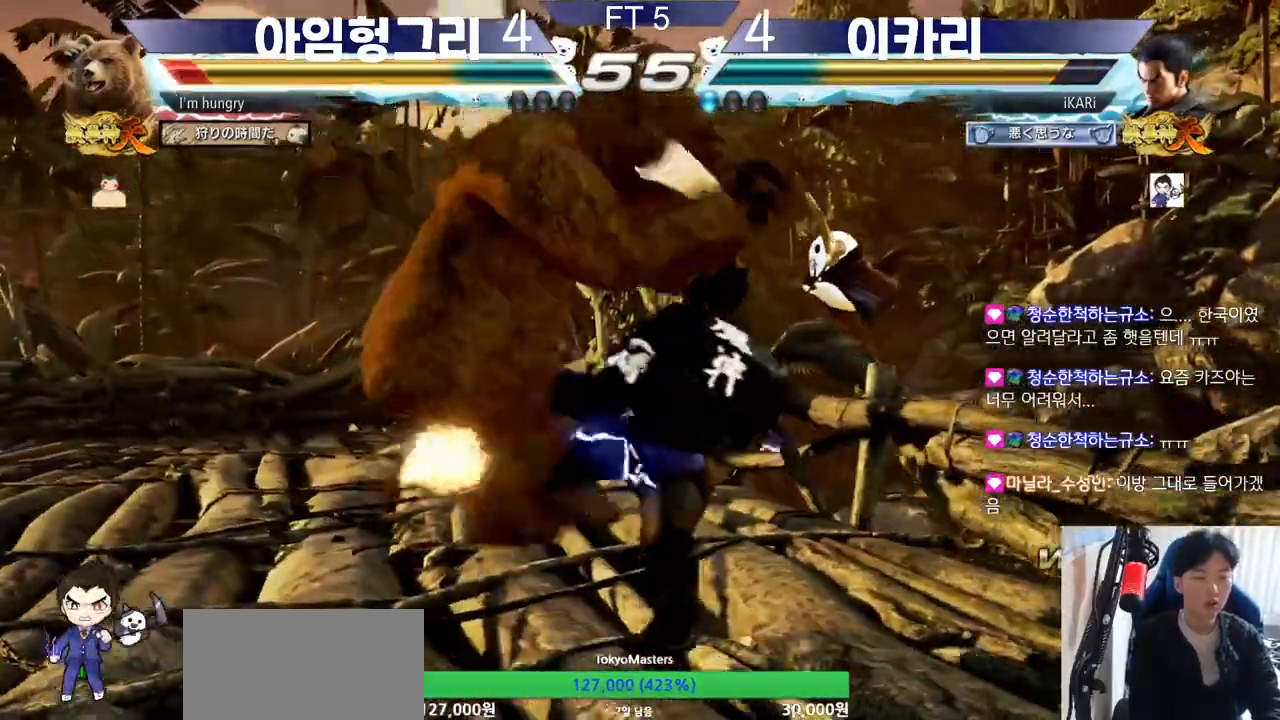
{"buttons": [], "left_stick": "center", "events": [[67, "SQUARE", "down"], [83, "TRIANGLE", "down"], [117, "SQUARE", "up"], [134, "TRIANGLE", "up"], [167, "TRIANGLE", "down"], [217, "left_stick", "center"], [234, "TRIANGLE", "up"], [267, "TRIANGLE", "down"], [317, "TRIANGLE", "up"], [367, "TRIANGLE", "down"], [417, "TRIANGLE", "up"]]}
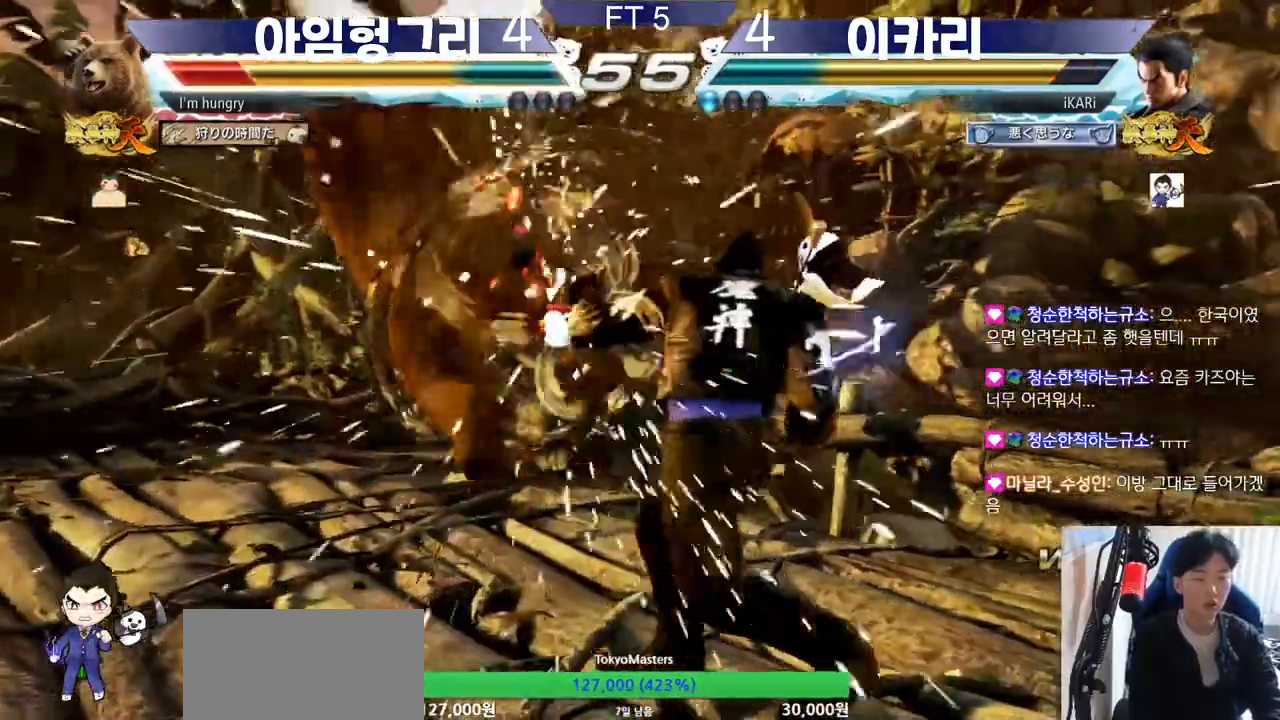
{"buttons": [], "left_stick": "center", "events": [[266, "left_stick", "left"], [317, "left_stick", "center"]]}
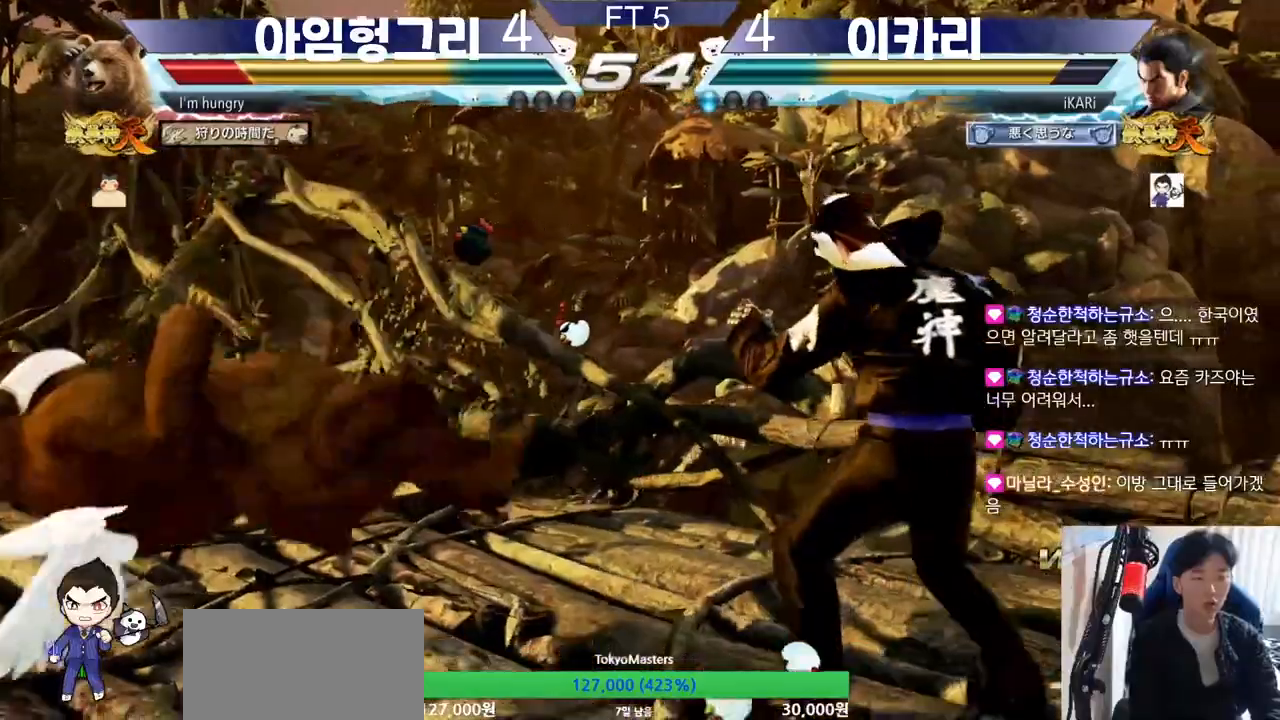
{"buttons": [], "left_stick": "left", "events": [[50, "left_stick", "left"], [184, "CIRCLE", "down"], [251, "CIRCLE", "up"], [284, "TRIANGLE", "down"], [334, "TRIANGLE", "up"], [334, "left_stick", "center"], [484, "left_stick", "left"]]}
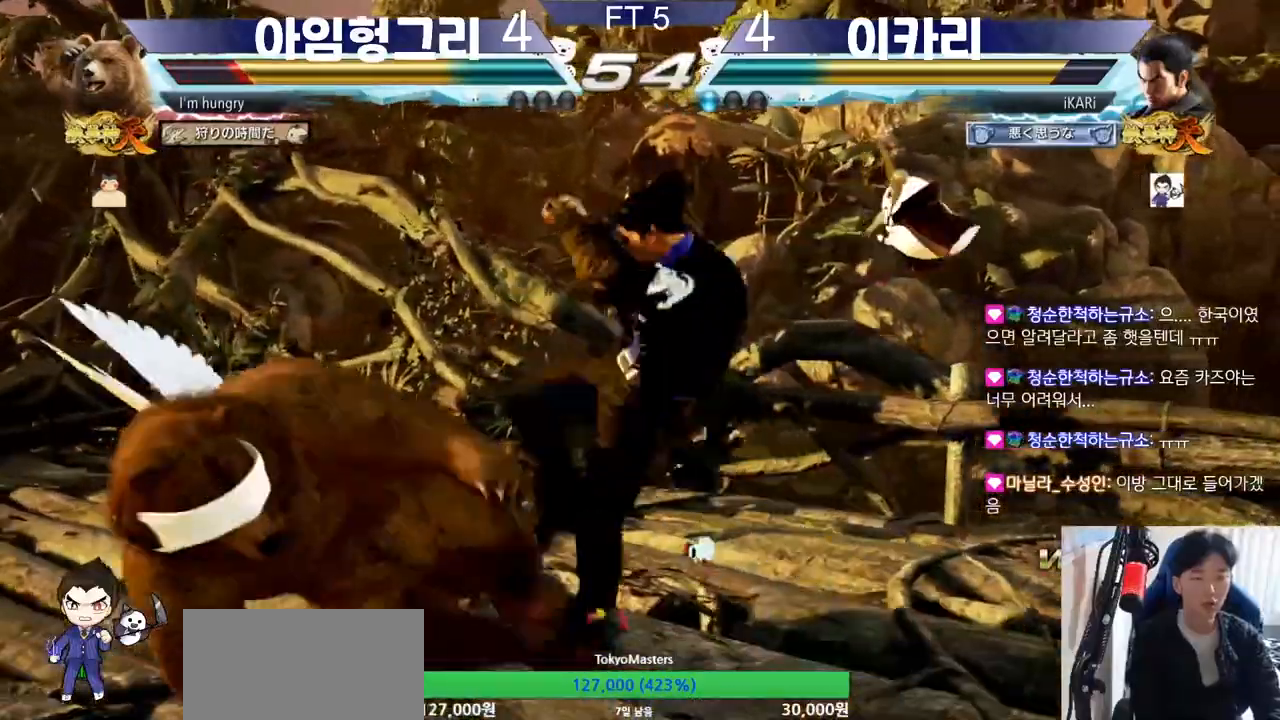
{"buttons": [], "left_stick": "center", "events": [[133, "left_stick", "center"]]}
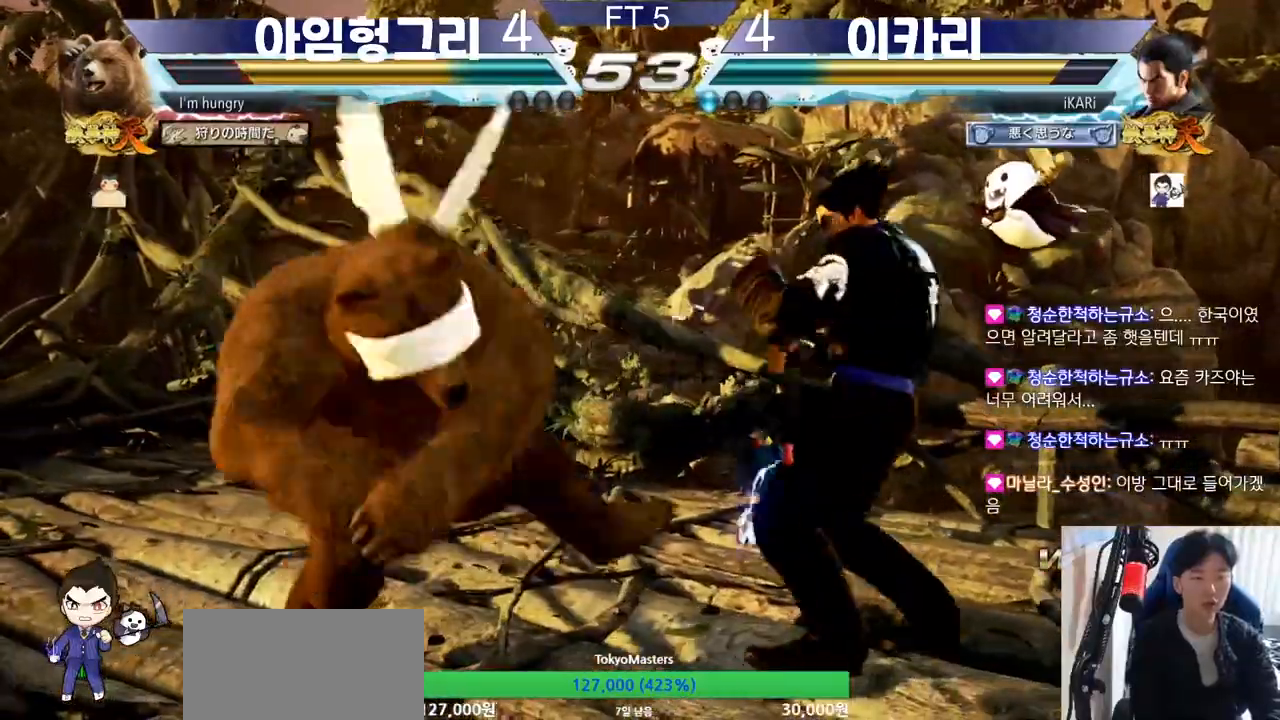
{"buttons": [], "left_stick": "down-left", "events": [[17, "left_stick", "right"], [367, "left_stick", "center"], [484, "left_stick", "down-left"]]}
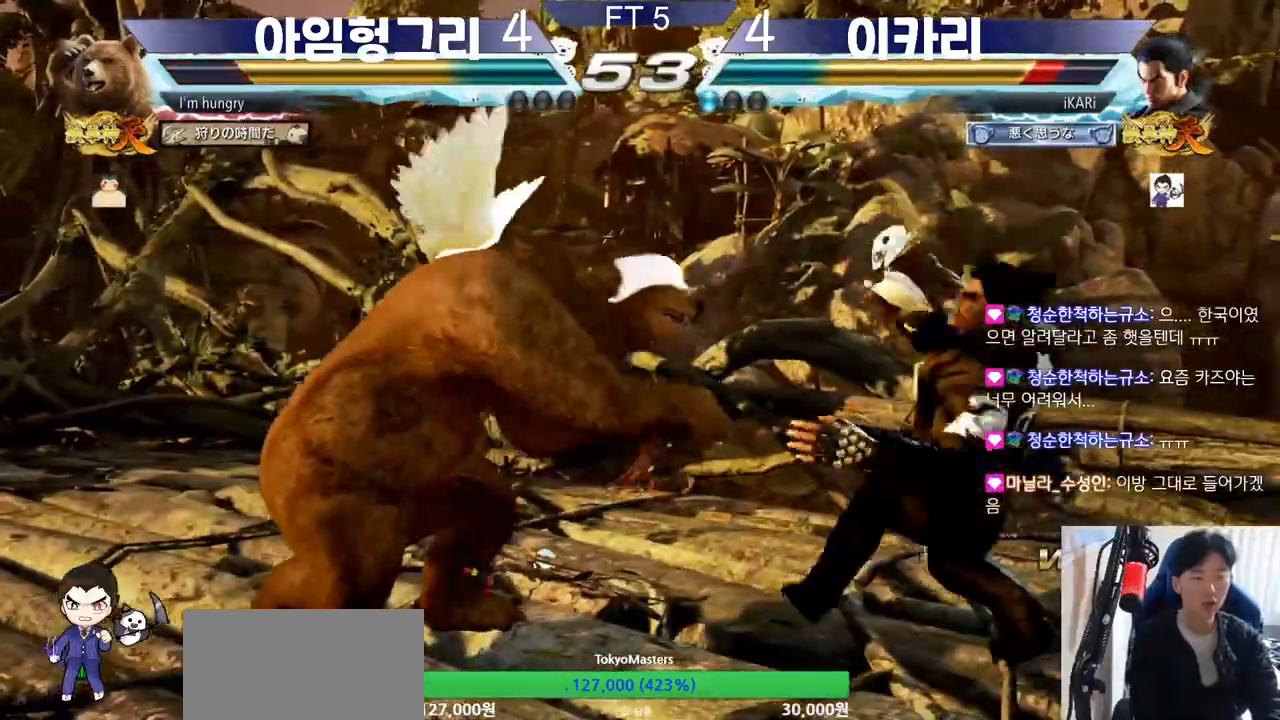
{"buttons": [], "left_stick": "center", "events": [[117, "TRIANGLE", "down"], [167, "TRIANGLE", "up"], [200, "TRIANGLE", "down"], [250, "TRIANGLE", "up"], [283, "TRIANGLE", "down"], [317, "left_stick", "center"], [334, "TRIANGLE", "up"]]}
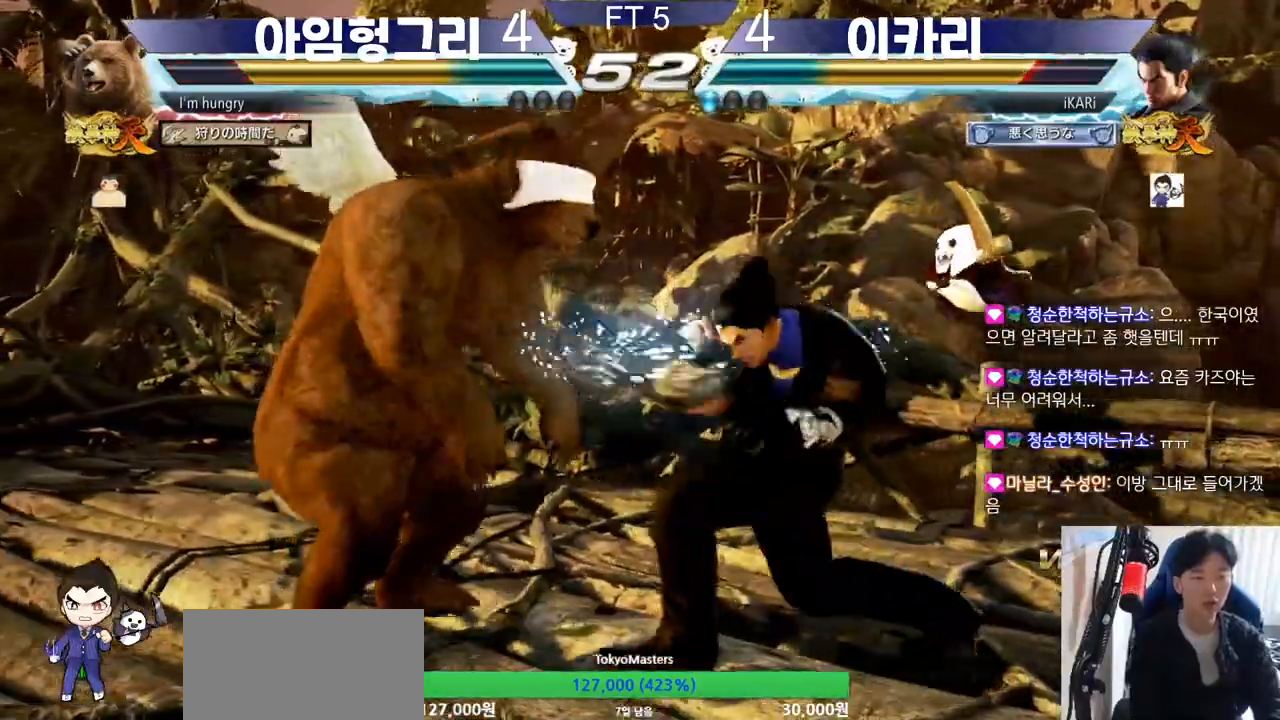
{"buttons": [], "left_stick": "right", "events": [[251, "left_stick", "right"]]}
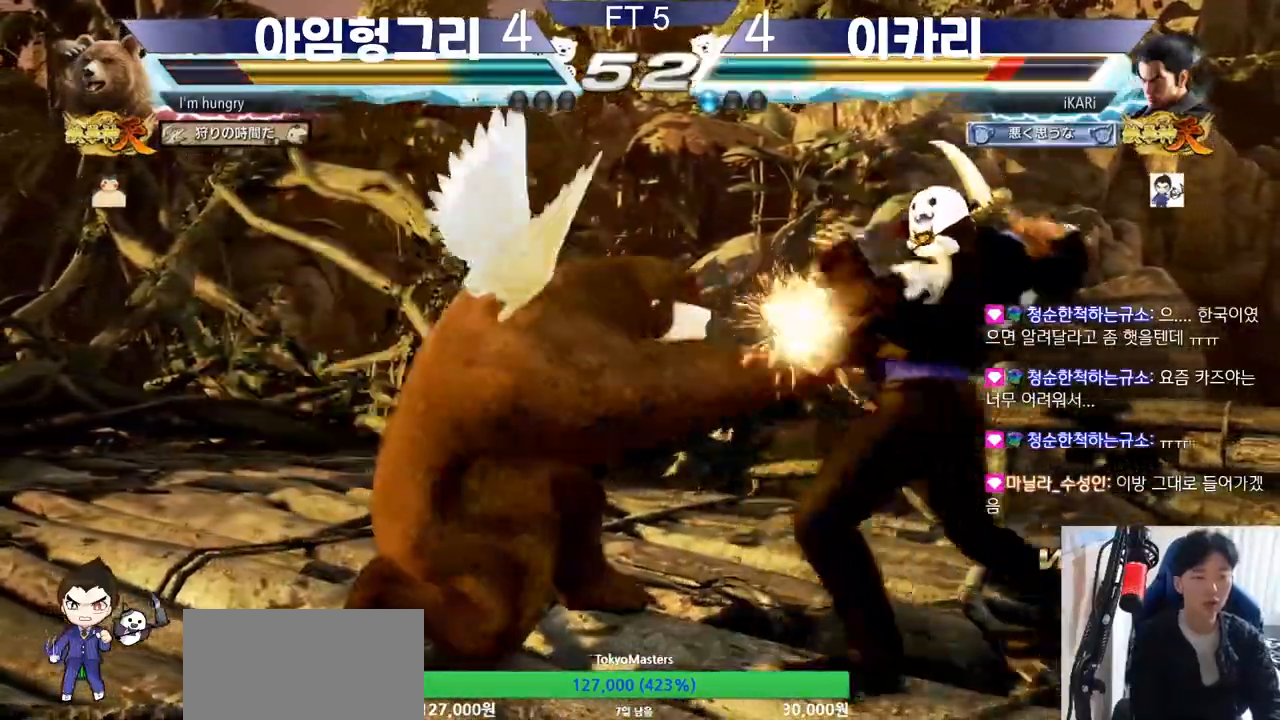
{"buttons": [], "left_stick": "right", "events": []}
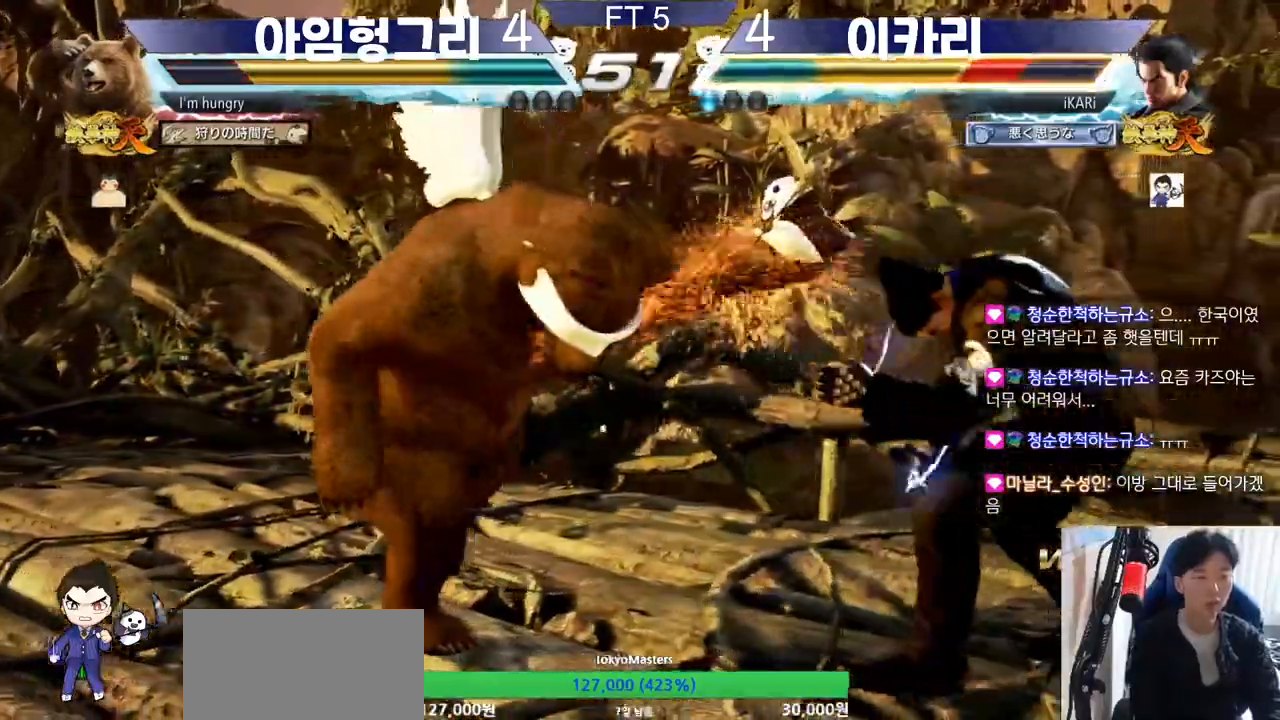
{"buttons": [], "left_stick": "down", "events": [[17, "left_stick", "center"], [251, "left_stick", "right"], [317, "left_stick", "down"]]}
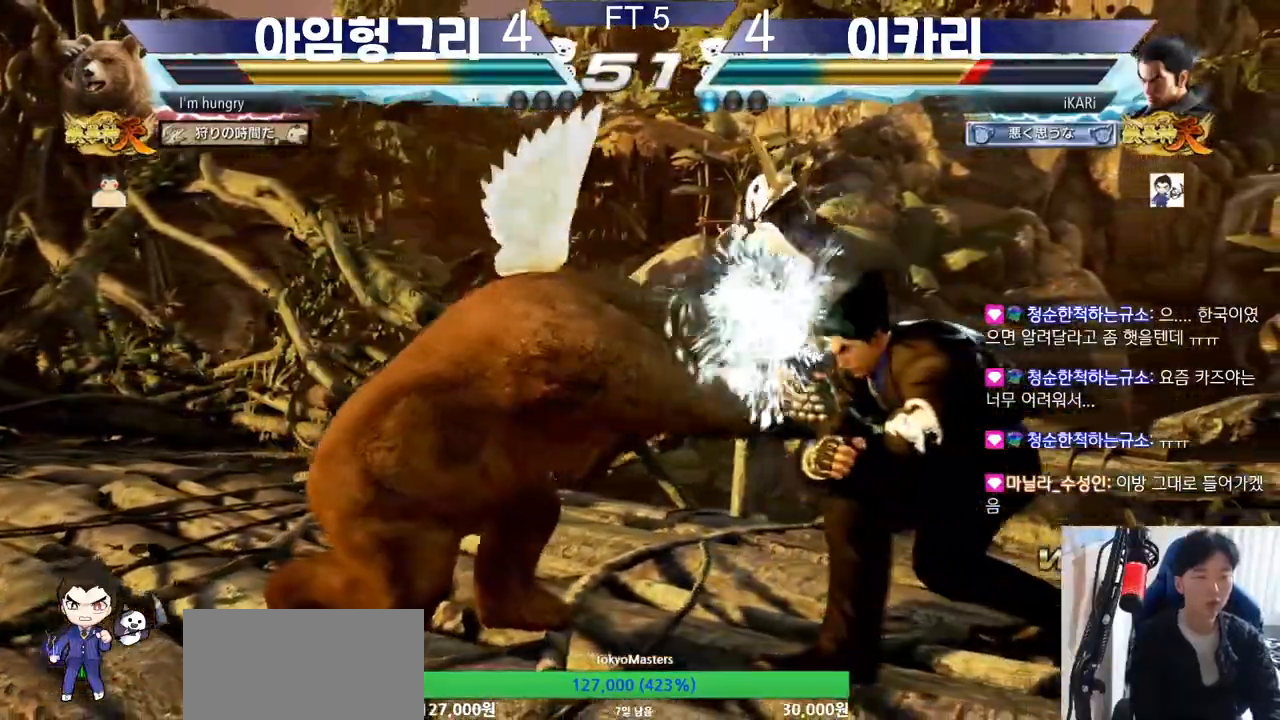
{"buttons": [], "left_stick": "center", "events": [[100, "left_stick", "center"], [183, "left_stick", "right"], [250, "left_stick", "center"], [300, "left_stick", "right"], [417, "left_stick", "down"], [467, "left_stick", "center"]]}
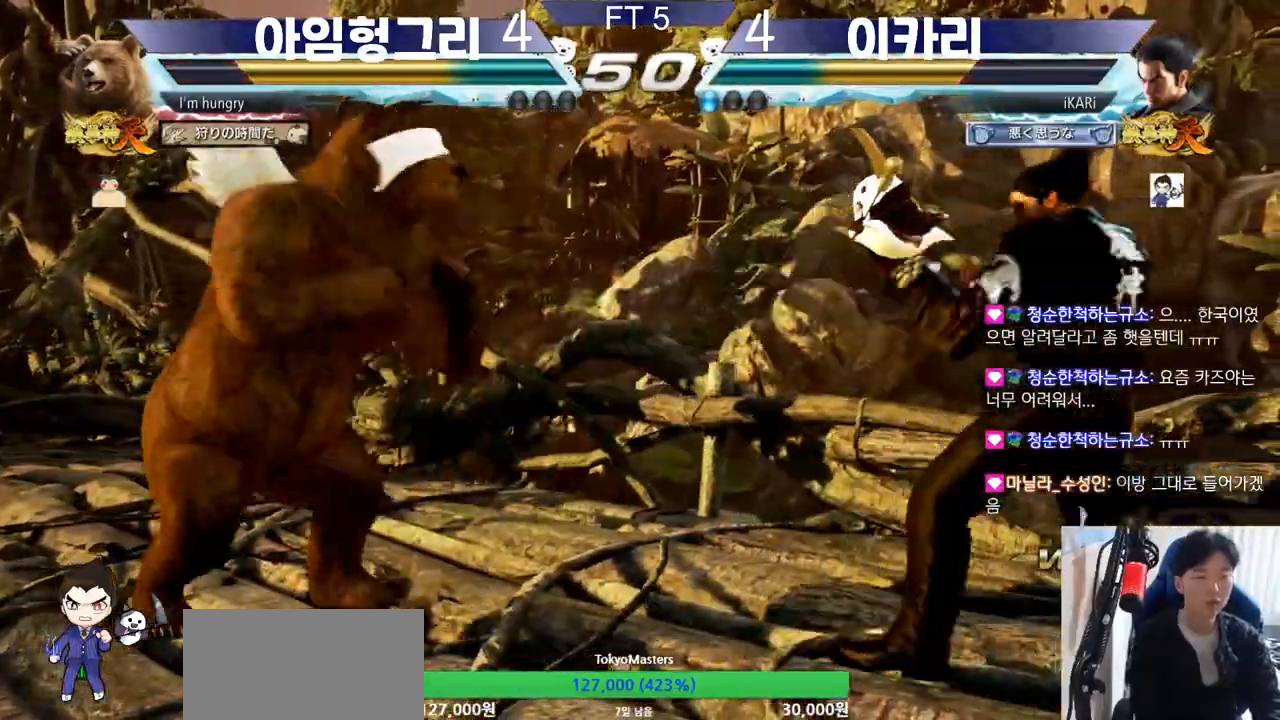
{"buttons": [], "left_stick": "right", "events": [[84, "left_stick", "right"], [134, "left_stick", "center"], [201, "left_stick", "right"], [317, "left_stick", "down"], [367, "left_stick", "center"], [501, "left_stick", "right"]]}
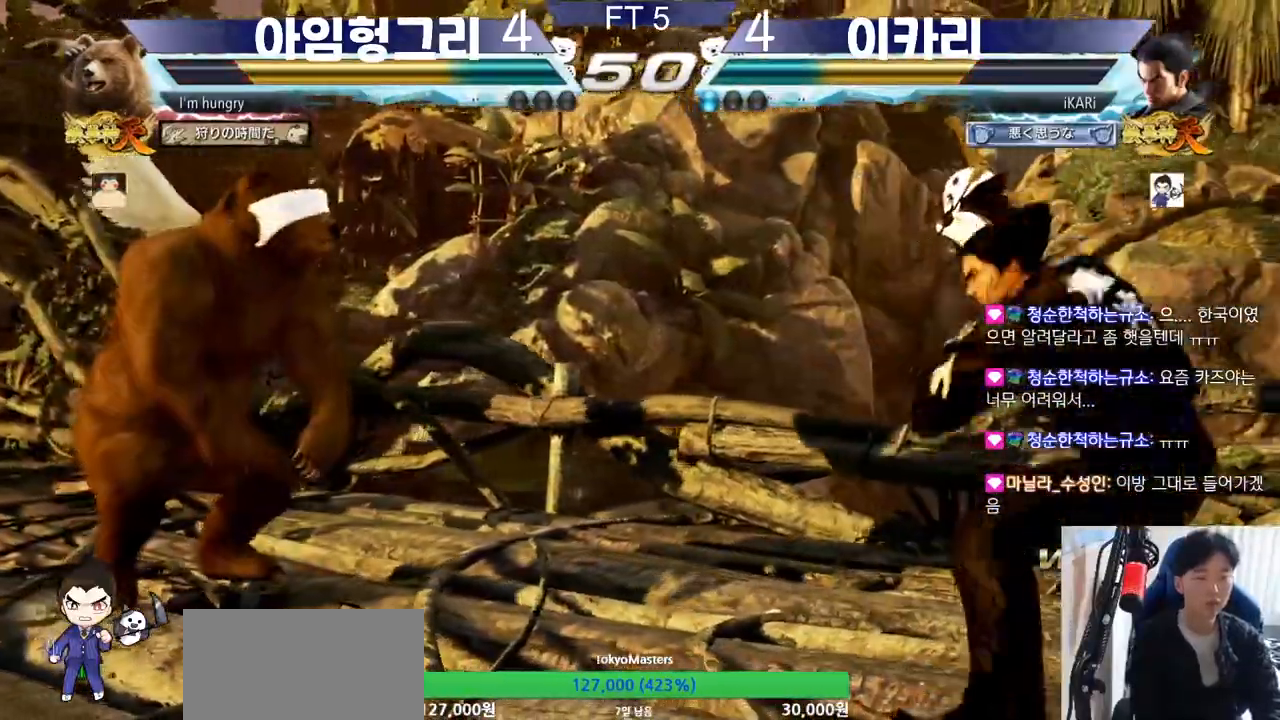
{"buttons": [], "left_stick": "down", "events": [[67, "left_stick", "center"], [117, "left_stick", "right"], [250, "left_stick", "down"], [317, "left_stick", "center"], [467, "left_stick", "down"]]}
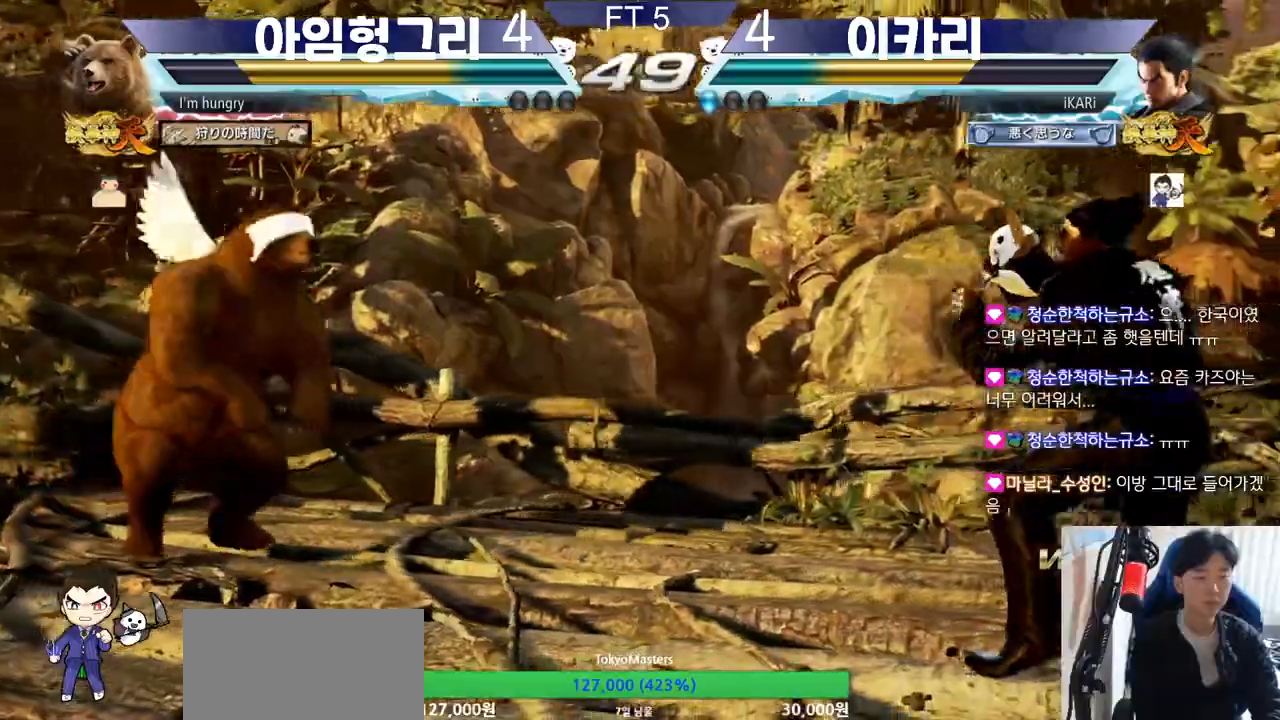
{"buttons": [], "left_stick": "left"}
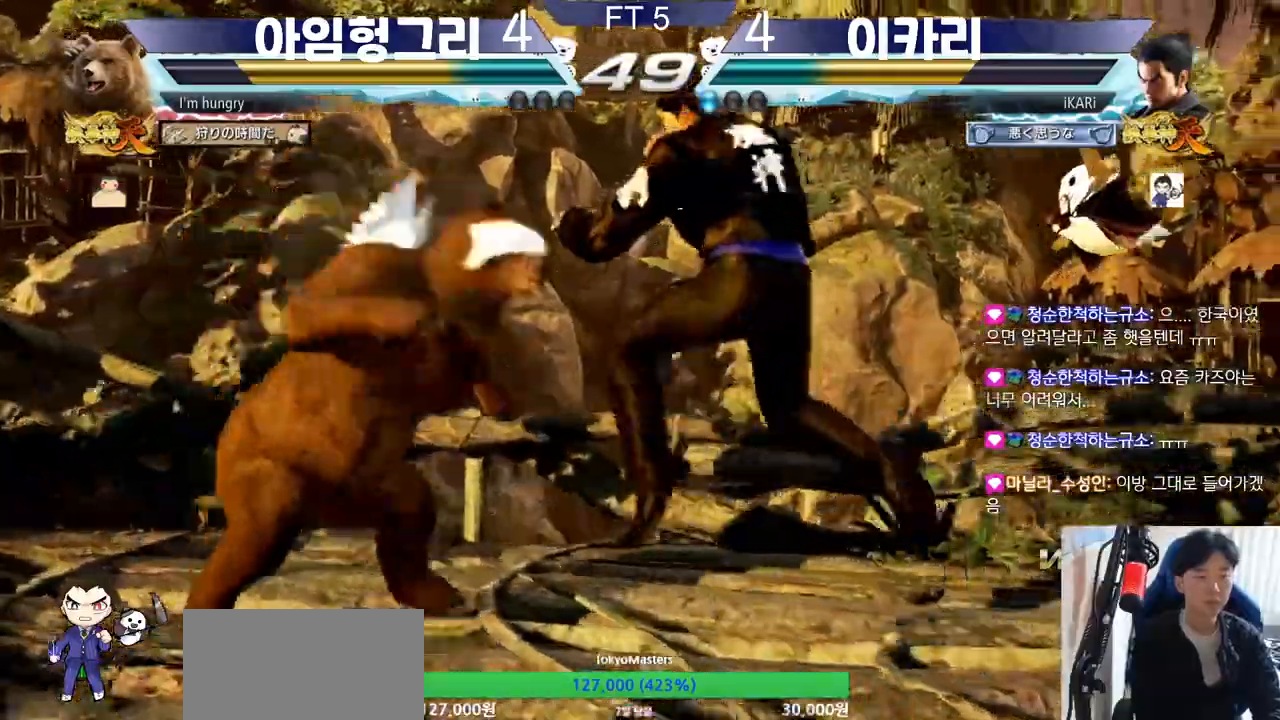
{"buttons": [], "left_stick": "center", "events": [[33, "TRIANGLE", "down"], [100, "TRIANGLE", "up"], [250, "left_stick", "center"]]}
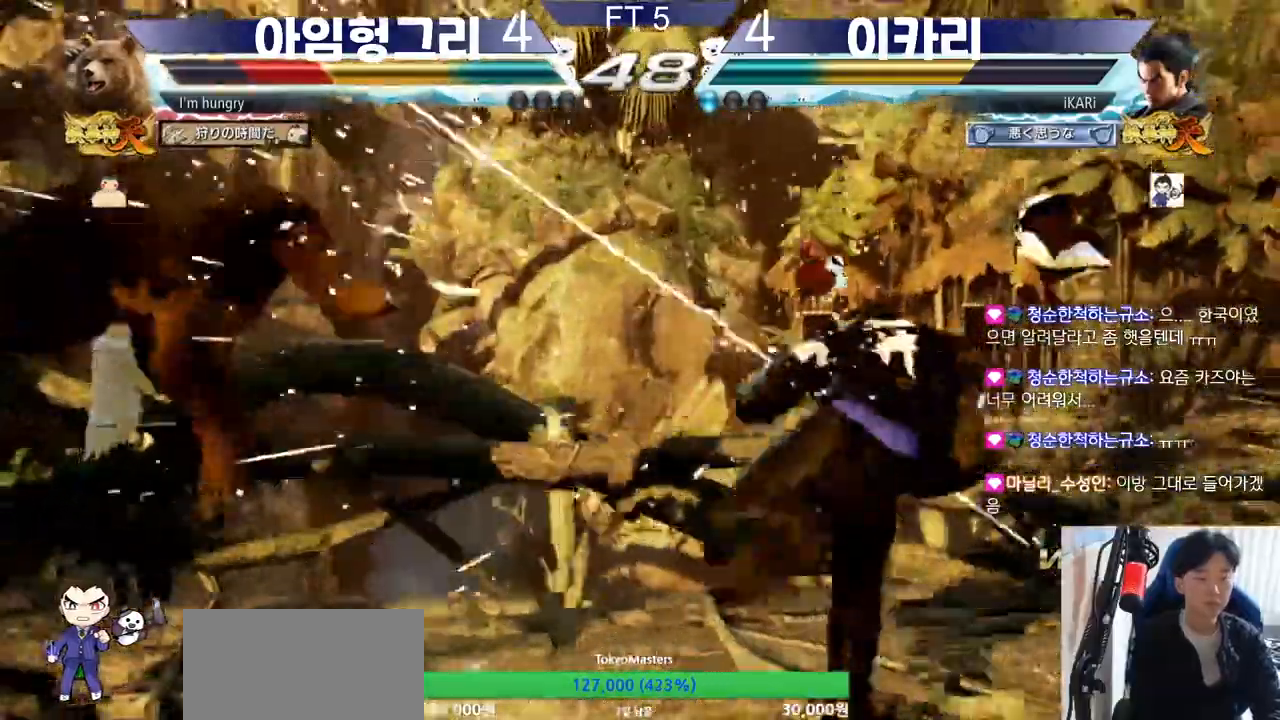
{"buttons": [], "left_stick": "left"}
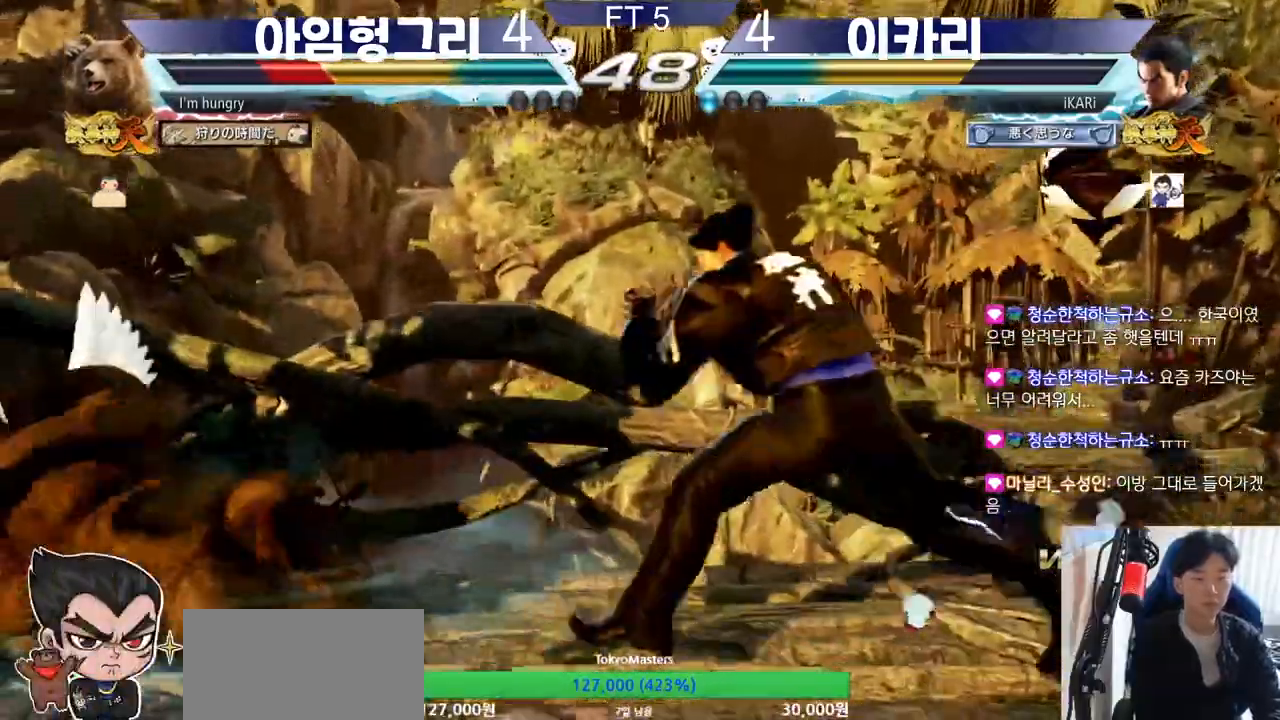
{"buttons": ["TRIANGLE"], "left_stick": "center", "events": [[117, "CROSS", "down"], [167, "CROSS", "up"], [217, "TRIANGLE", "down"], [250, "TRIANGLE", "up"], [300, "TRIANGLE", "down"], [450, "TRIANGLE", "up"], [500, "TRIANGLE", "down"], [500, "left_stick", "center"]]}
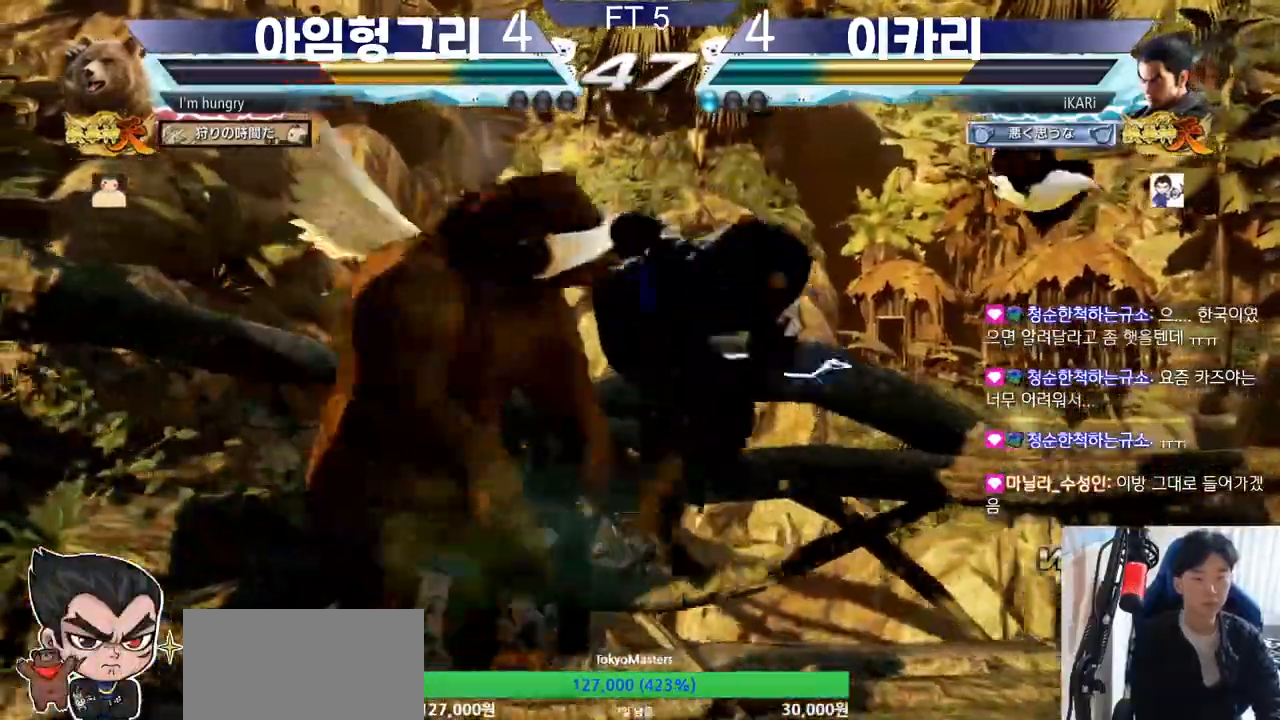
{"buttons": [], "left_stick": "down-right", "events": [[84, "TRIANGLE", "up"], [467, "left_stick", "down-right"]]}
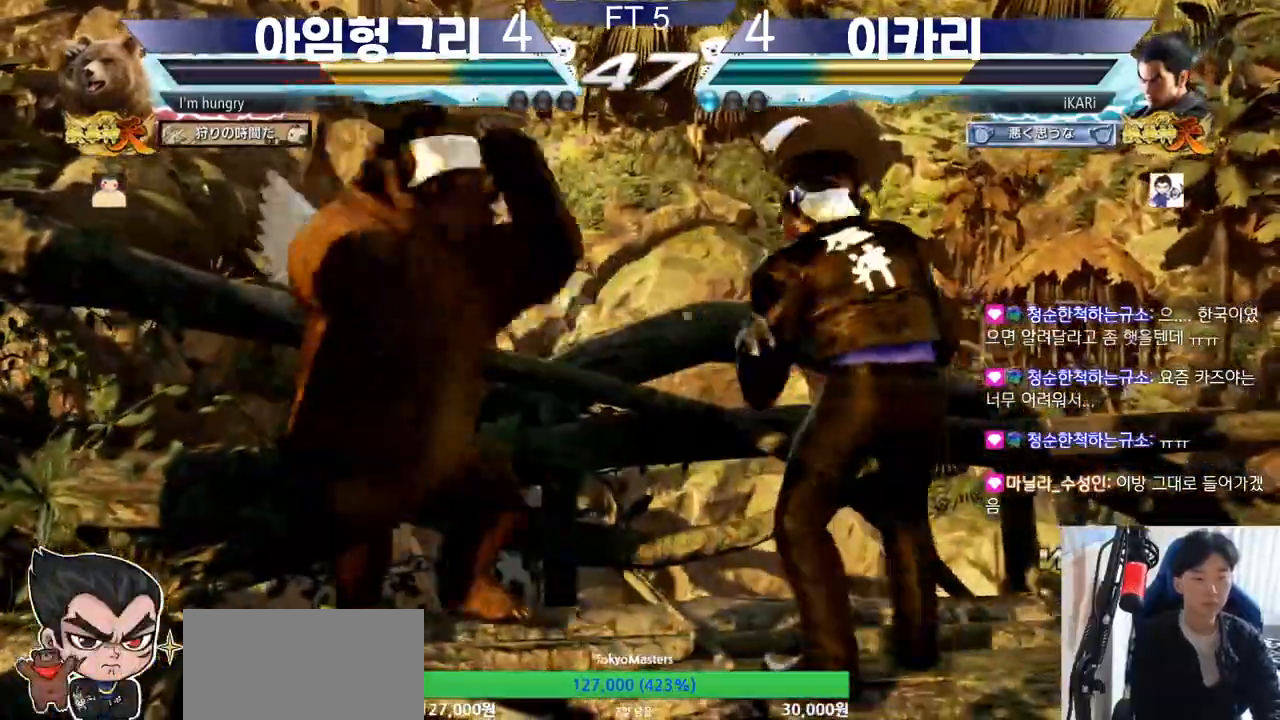
{"buttons": ["TRIANGLE"], "left_stick": "center", "events": [[33, "TRIANGLE", "down"], [83, "TRIANGLE", "up"], [133, "TRIANGLE", "down"], [183, "TRIANGLE", "up"], [217, "TRIANGLE", "down"], [267, "TRIANGLE", "up"], [300, "TRIANGLE", "down"], [384, "TRIANGLE", "up"], [400, "left_stick", "center"], [467, "TRIANGLE", "down"]]}
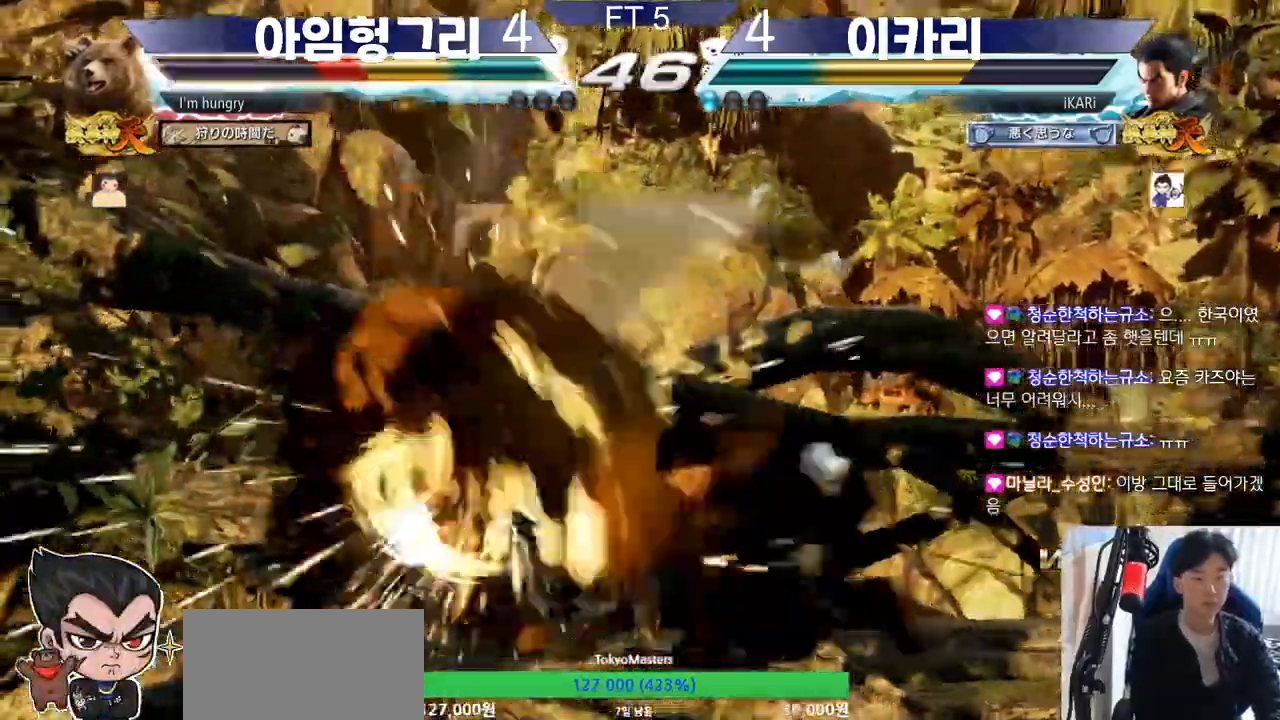
{"buttons": [], "left_stick": "center", "events": [[67, "TRIANGLE", "up"], [401, "left_stick", "left"], [451, "left_stick", "center"]]}
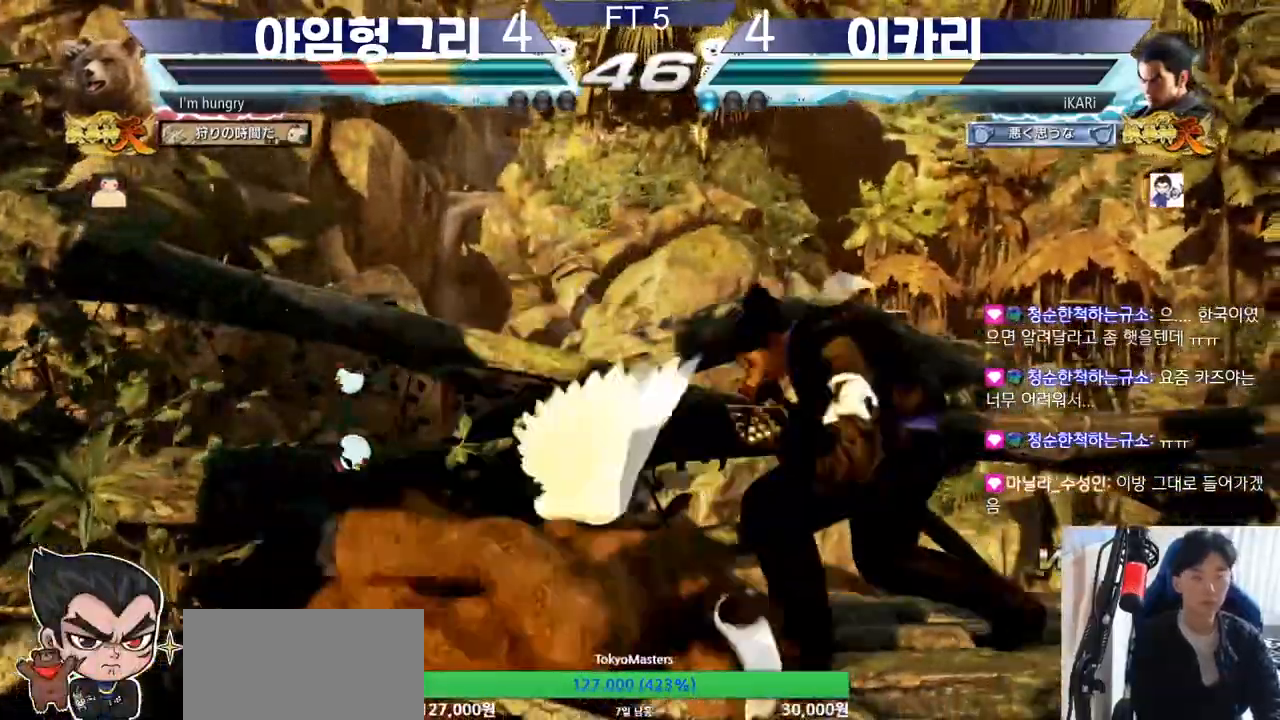
{"buttons": [], "left_stick": "center", "events": [[50, "left_stick", "left"], [100, "CIRCLE", "down"], [150, "CIRCLE", "up"], [217, "TRIANGLE", "down"], [250, "TRIANGLE", "up"], [283, "TRIANGLE", "down"], [317, "left_stick", "center"], [334, "TRIANGLE", "up"], [384, "TRIANGLE", "down"], [434, "TRIANGLE", "up"]]}